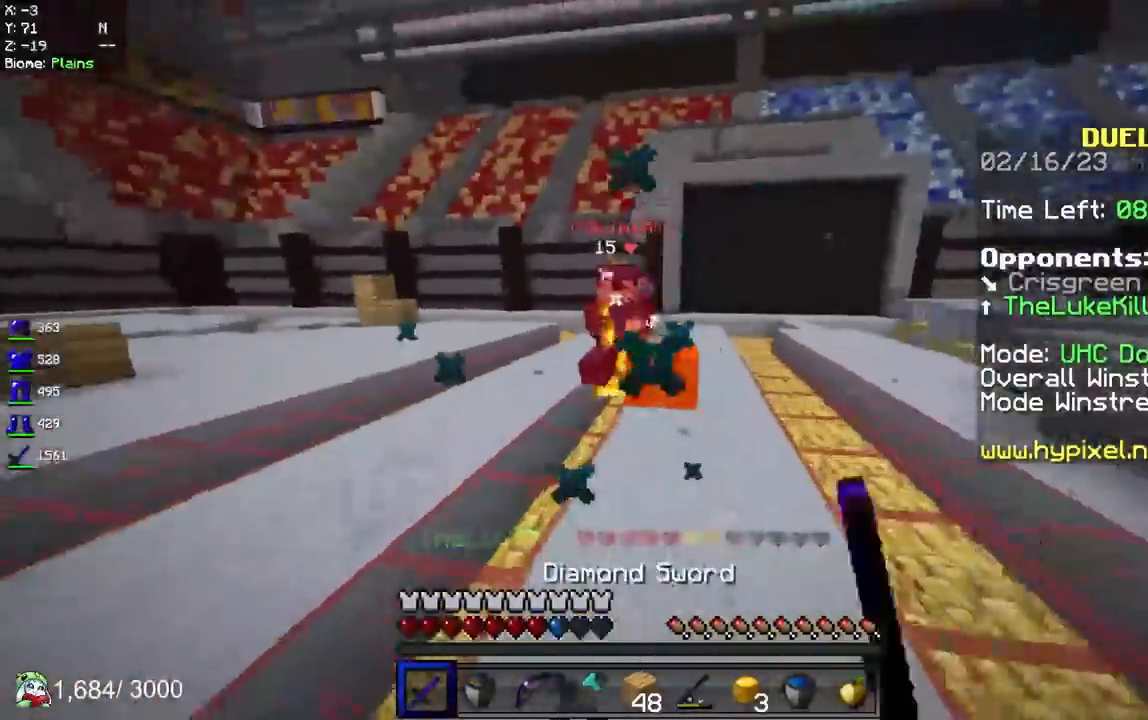
Gameplay with keyboard and mouse; each line is a JSON object with the keys and mouse buttons held at the frame after it. "events" lists presses ("down") and releases ("up") of "a", "d", "s", "space", "w", "mouse_left" and "mouse_right" between this image and that frame as [ms after this image, input, new state], when the widget could be followed in between. "mouse_left", "mouse_right" = the "left", "right" buttons of the "mouse" list. No other keys are recorded. Fast repeated clicks can show as one long hold. Mouse movement is not recorded.
{"keys": ["w"], "mouse": ["left"], "events": [[83, "d", "up"], [150, "mouse_left", "up"], [217, "mouse_right", "down"], [350, "mouse_right", "up"], [400, "mouse_left", "down"]]}
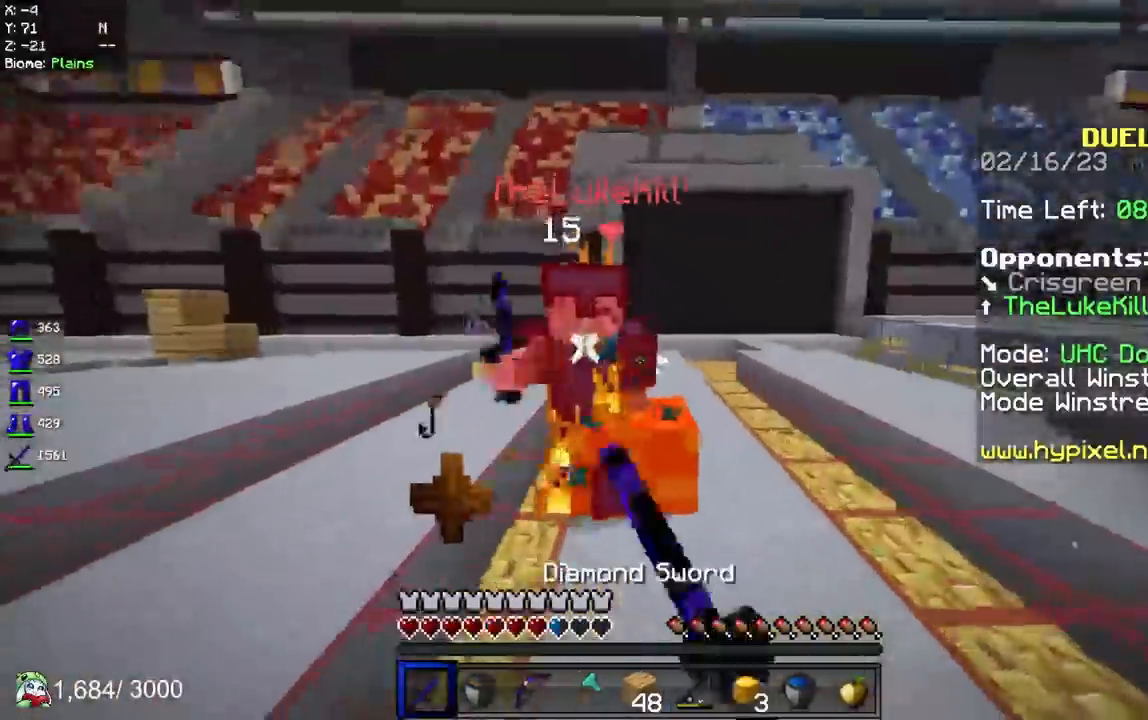
{"keys": ["a"], "mouse": ["left"], "events": [[133, "a", "down"], [300, "w", "up"]]}
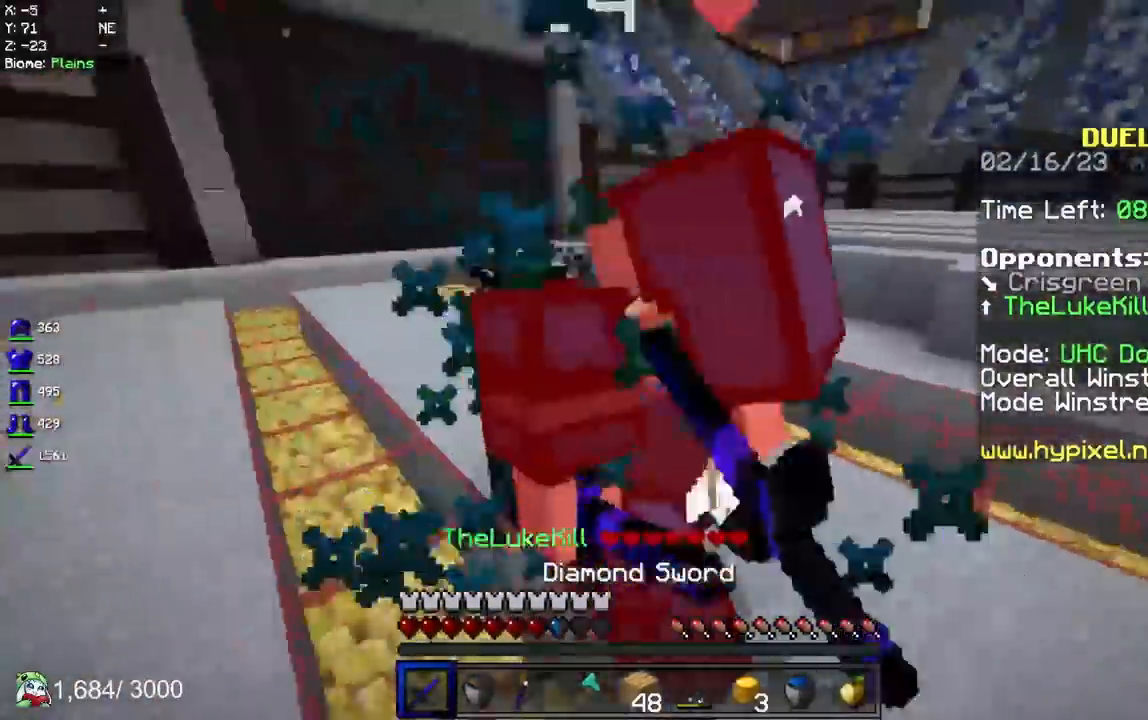
{"keys": ["a", "w"], "mouse": ["left"], "events": [[350, "w", "down"]]}
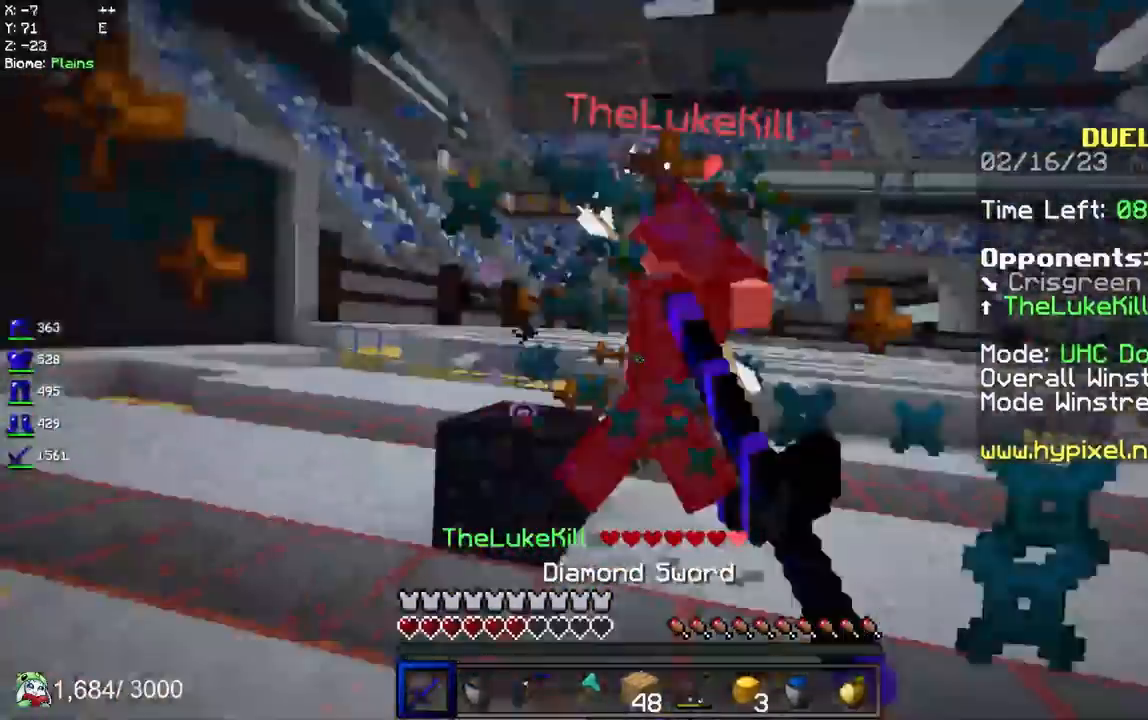
{"keys": ["a", "w"], "mouse": ["left"], "events": []}
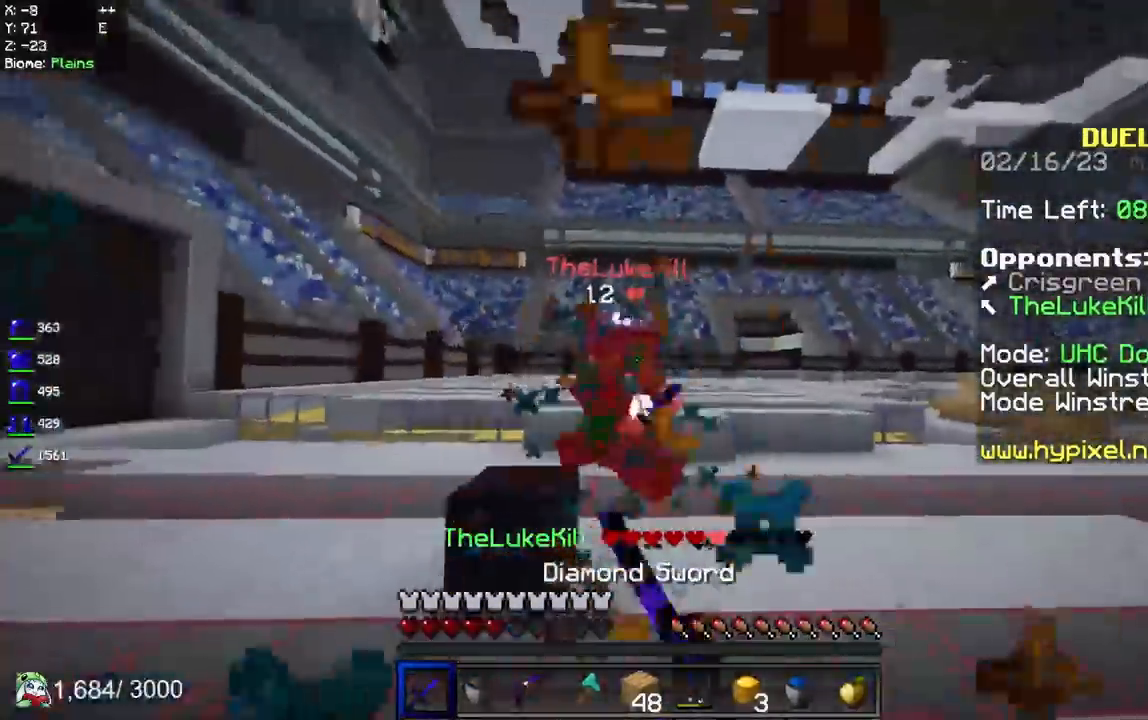
{"keys": ["s"], "mouse": ["right"], "events": [[100, "w", "up"], [133, "s", "down"], [317, "a", "up"], [333, "mouse_left", "up"], [350, "mouse_right", "down"]]}
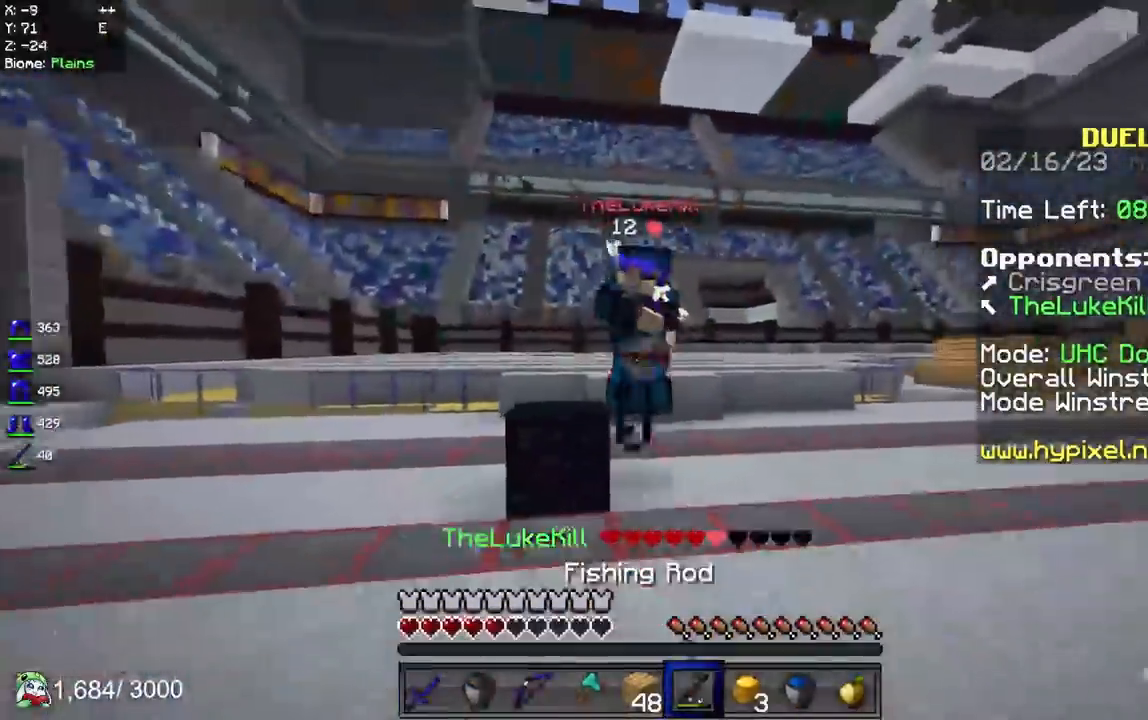
{"keys": ["s"], "mouse": ["right"], "events": [[17, "mouse_right", "up"], [150, "mouse_right", "down"]]}
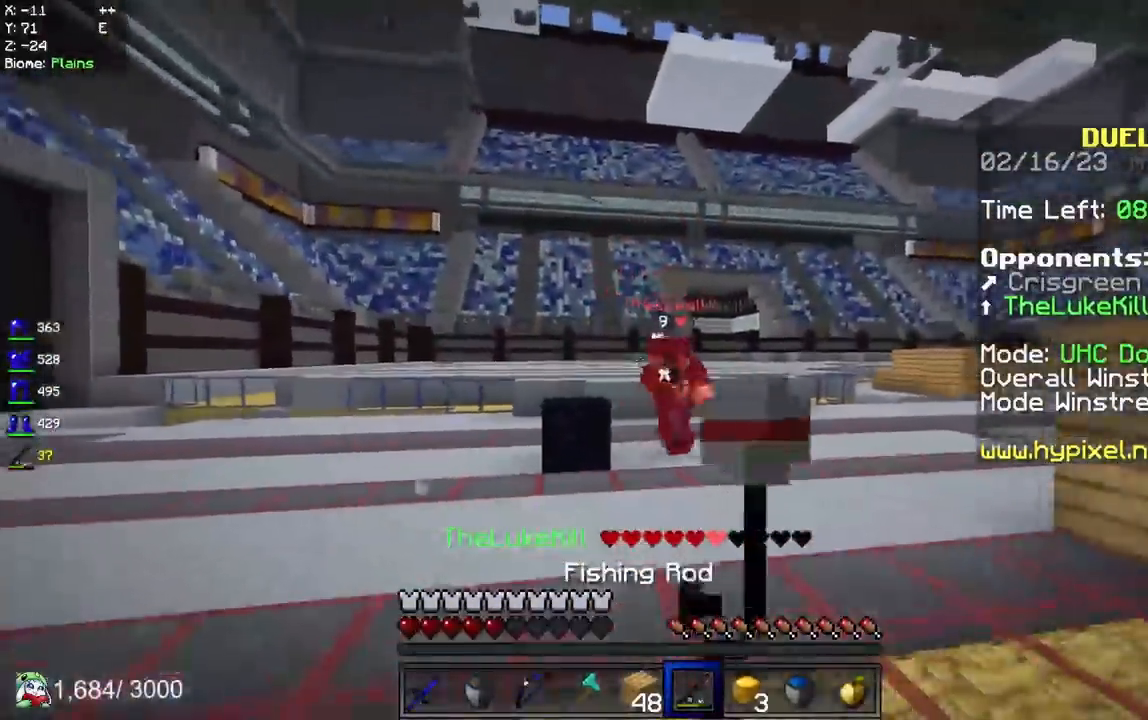
{"keys": ["s"], "mouse": ["right"], "events": [[17, "mouse_right", "up"], [200, "mouse_right", "down"]]}
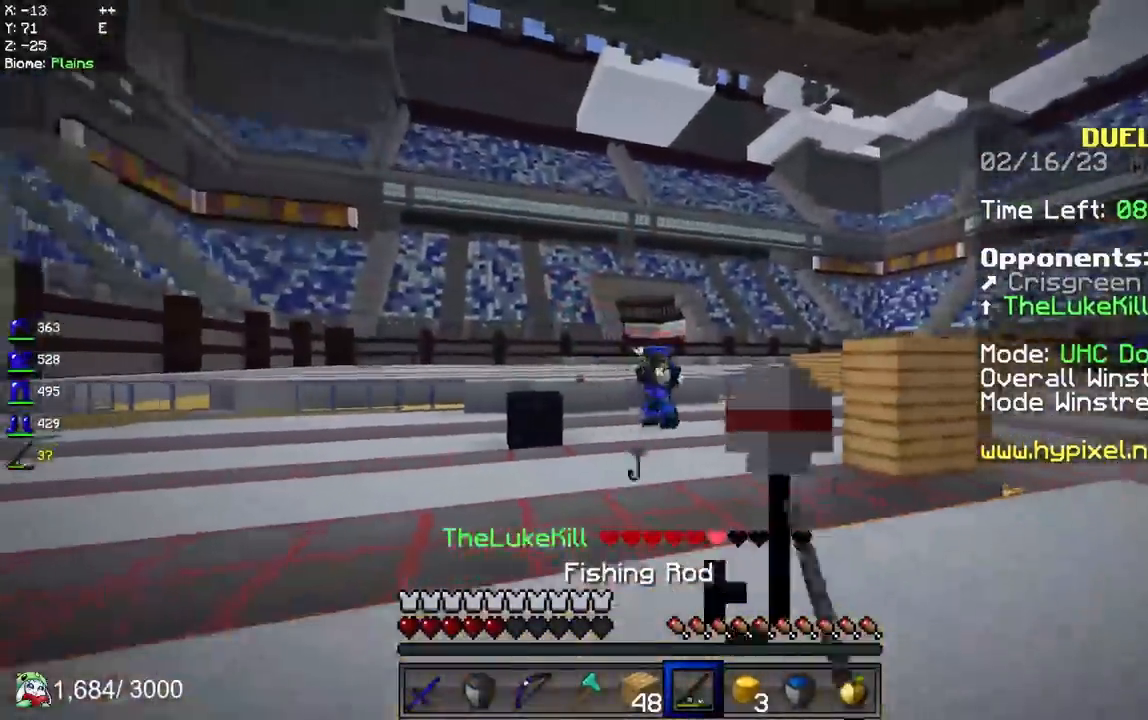
{"keys": ["s", "space"], "mouse": [], "events": [[17, "mouse_right", "up"], [233, "mouse_right", "down"], [283, "space", "down"], [483, "mouse_right", "up"]]}
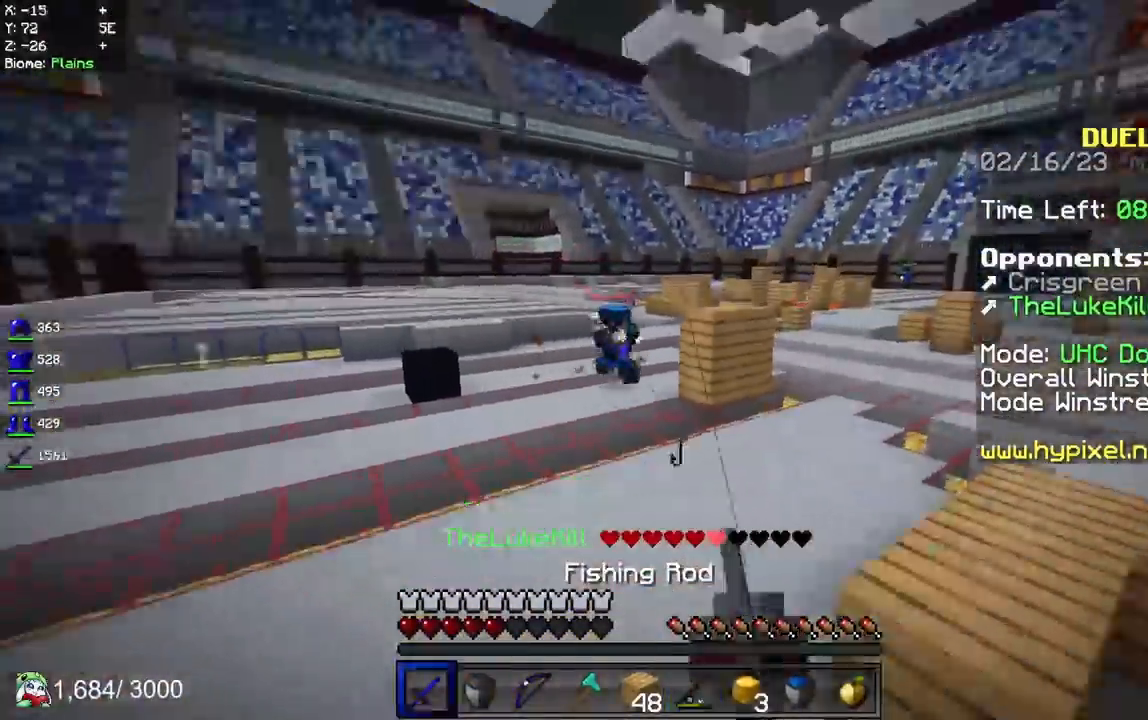
{"keys": ["d", "s", "space"], "mouse": ["left", "right"], "events": [[250, "mouse_right", "down"], [317, "d", "down"], [333, "mouse_left", "down"]]}
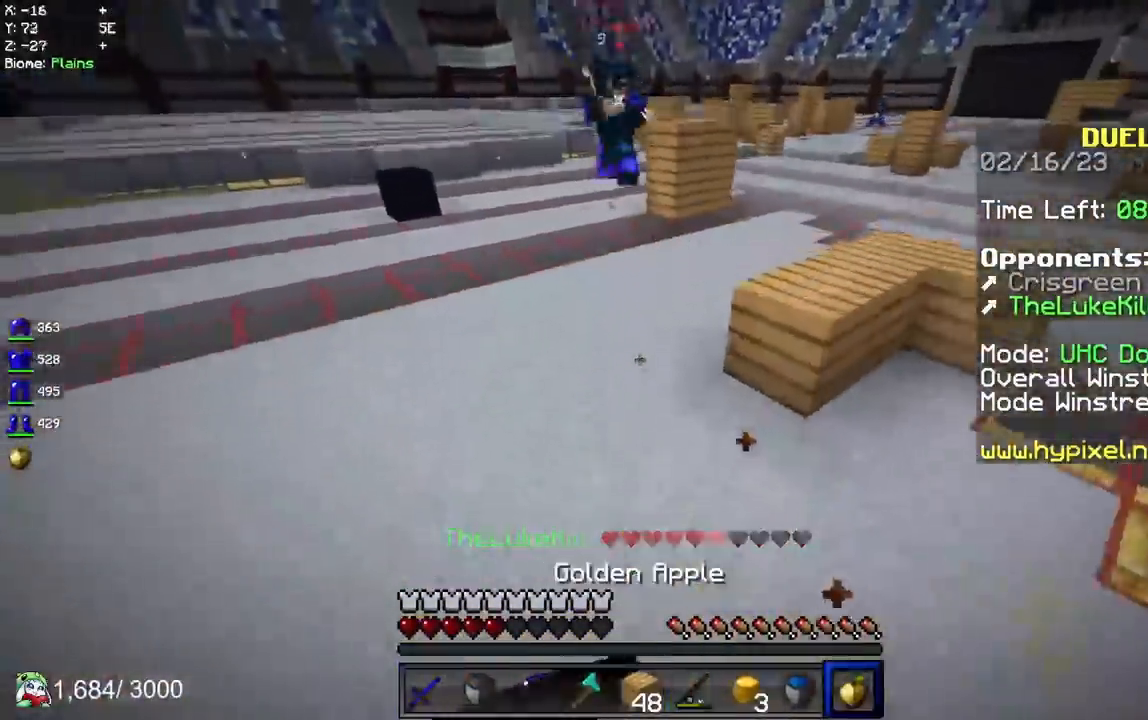
{"keys": ["d", "s", "space"], "mouse": ["right"], "events": [[17, "mouse_left", "up"]]}
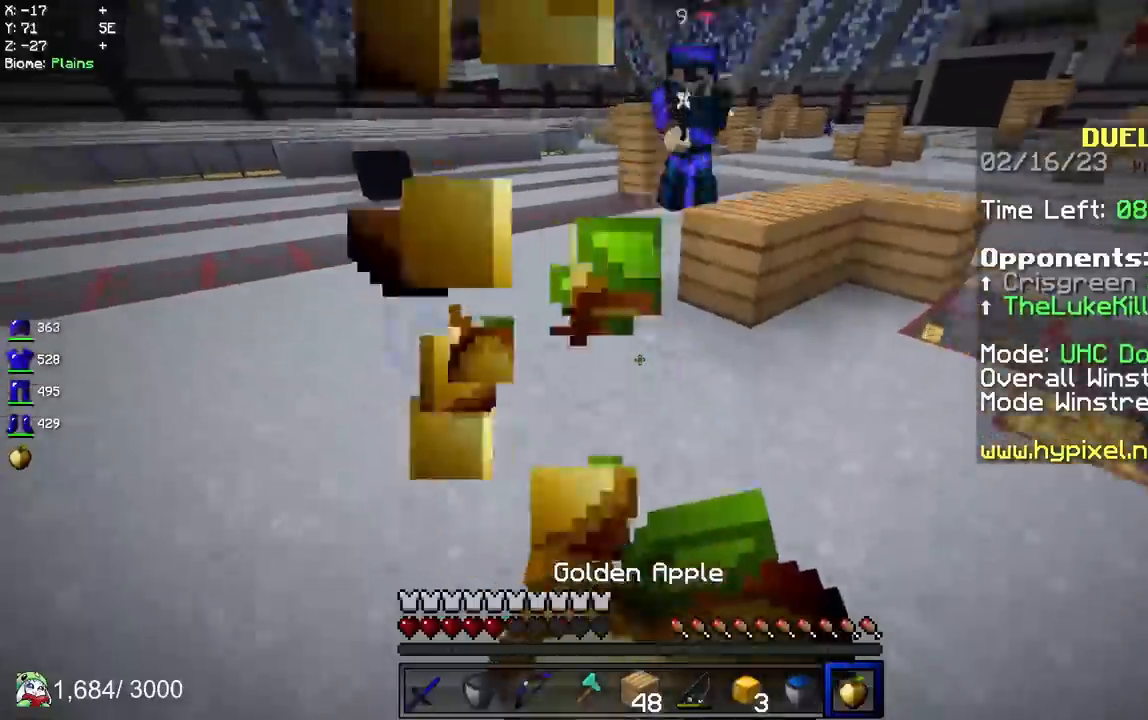
{"keys": ["s", "space"], "mouse": ["right"], "events": [[117, "d", "up"]]}
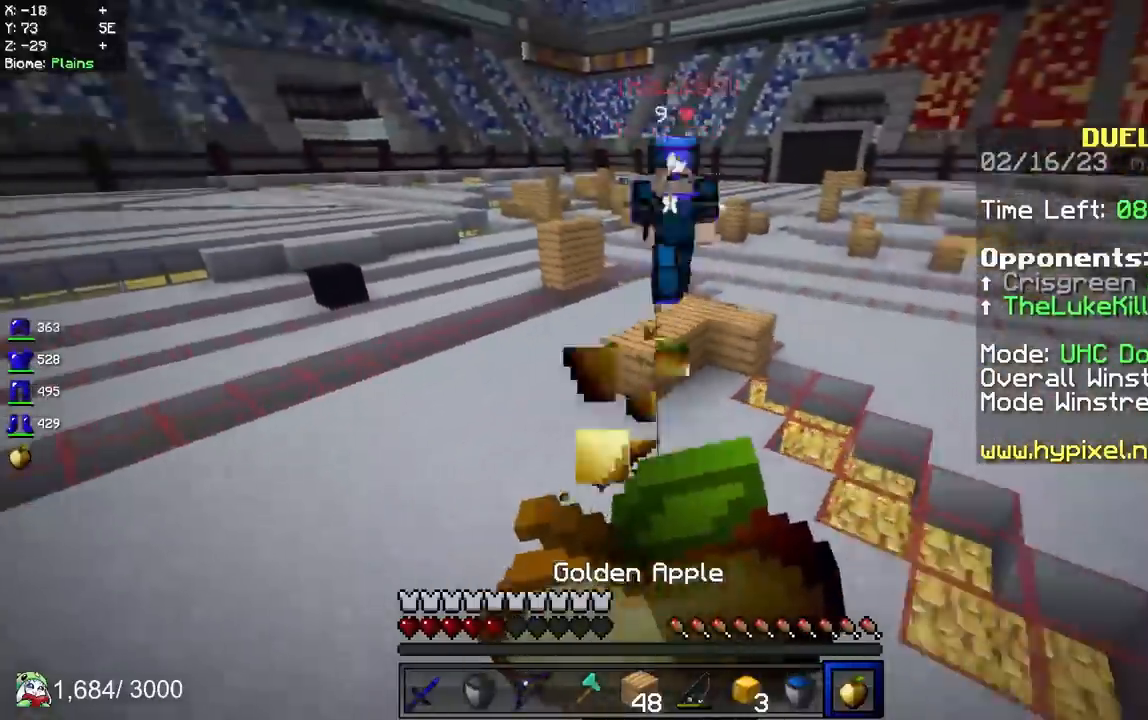
{"keys": ["a", "s", "space"], "mouse": ["right"], "events": [[467, "a", "down"]]}
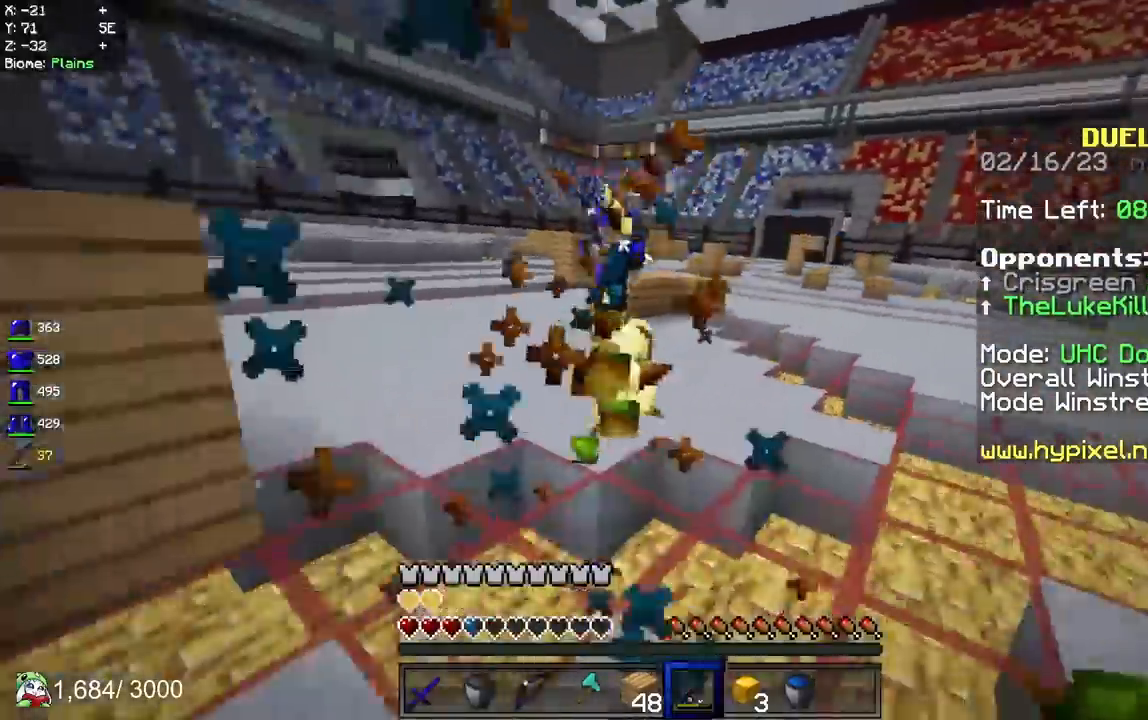
{"keys": ["d", "w"], "mouse": ["right"], "events": [[200, "d", "down"], [217, "a", "up"], [233, "mouse_right", "up"], [250, "space", "up"], [400, "s", "up"], [450, "w", "down"], [500, "mouse_right", "down"]]}
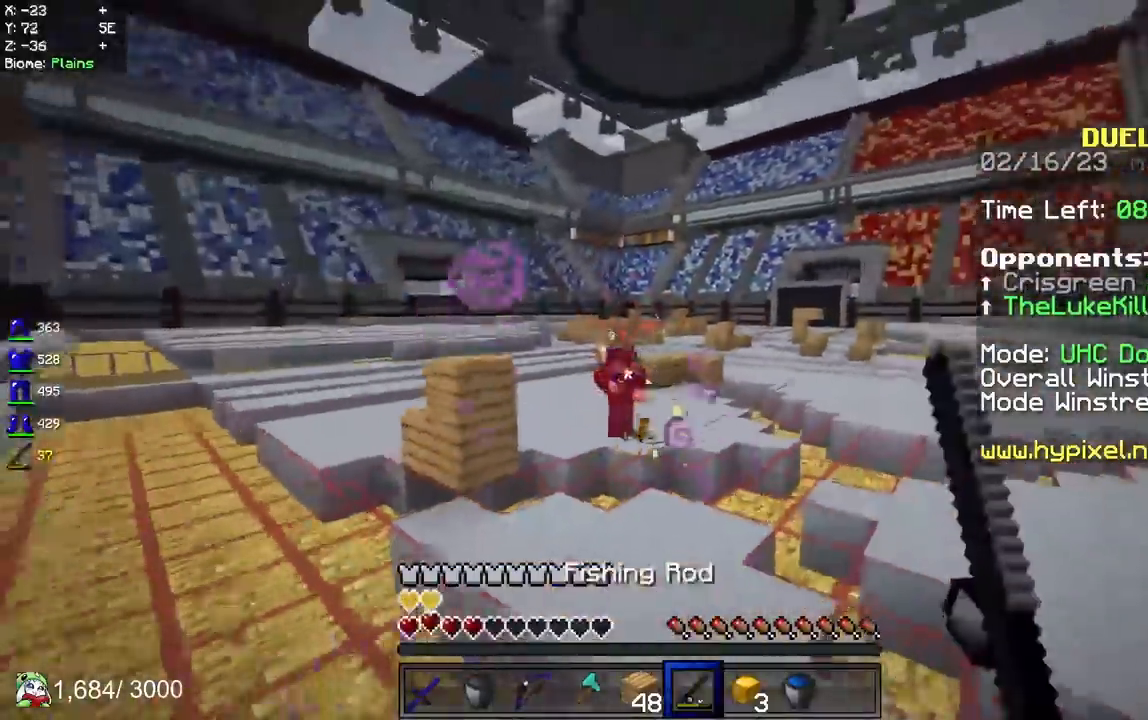
{"keys": ["d", "w"], "mouse": [], "events": [[117, "mouse_right", "up"], [233, "mouse_right", "down"], [400, "mouse_right", "up"]]}
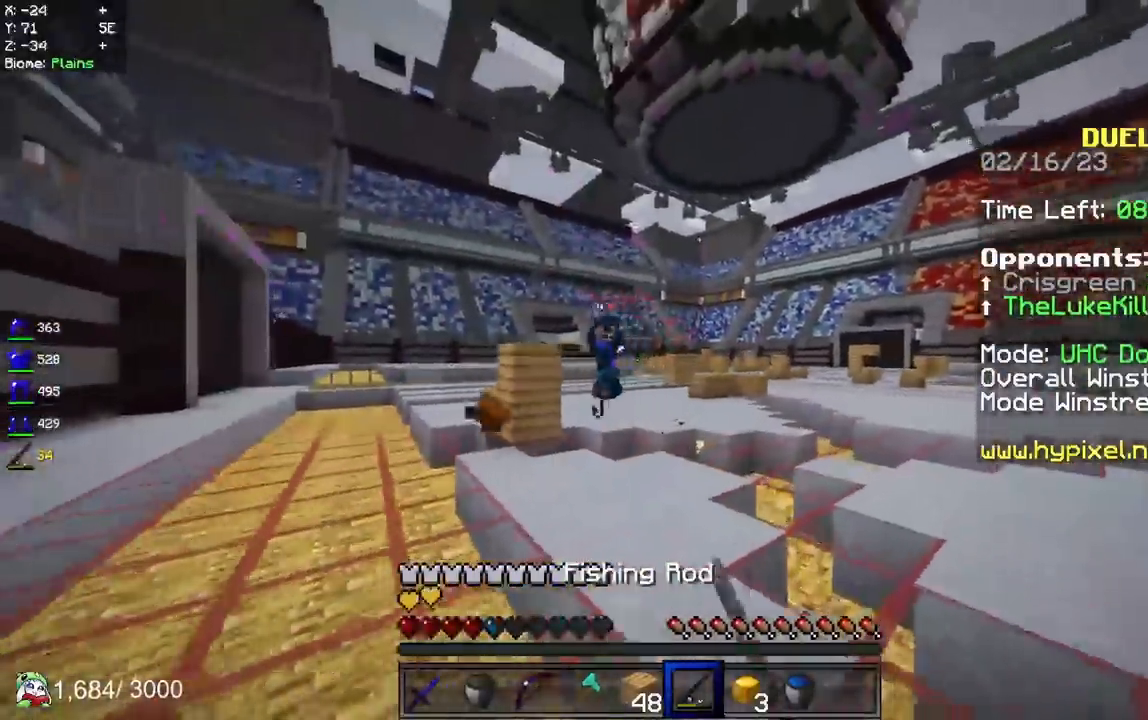
{"keys": ["d", "w"], "mouse": ["right"], "events": [[233, "mouse_right", "down"]]}
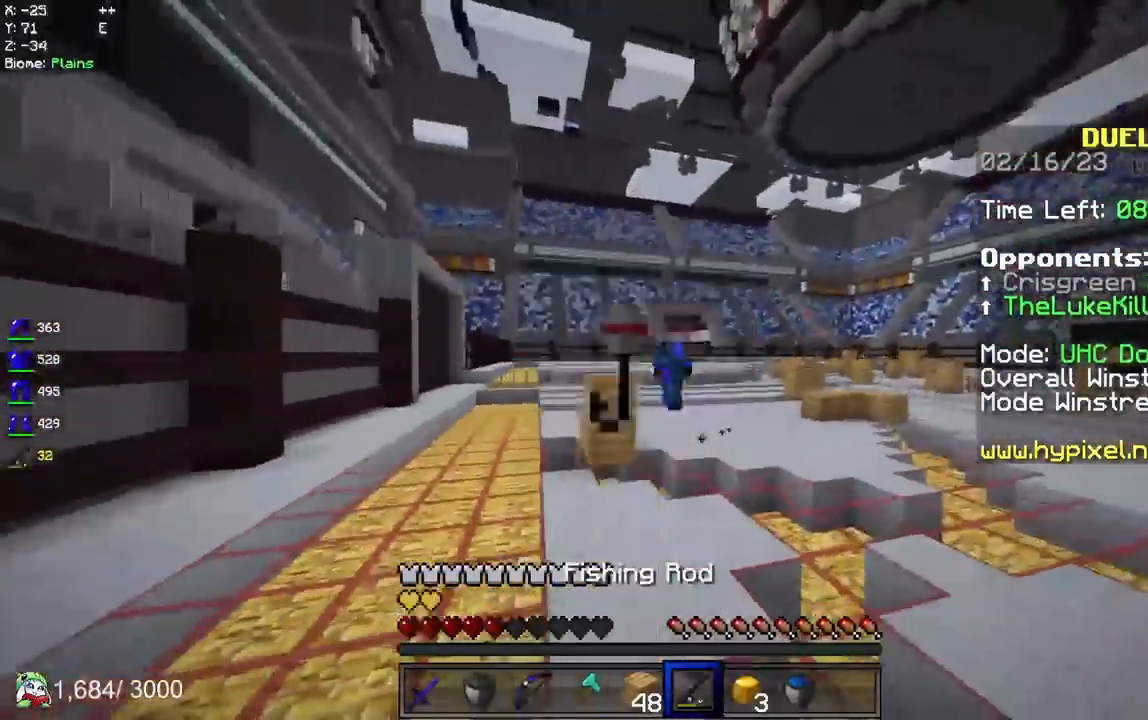
{"keys": ["d", "space", "w"], "mouse": [], "events": [[50, "mouse_right", "up"], [400, "space", "down"]]}
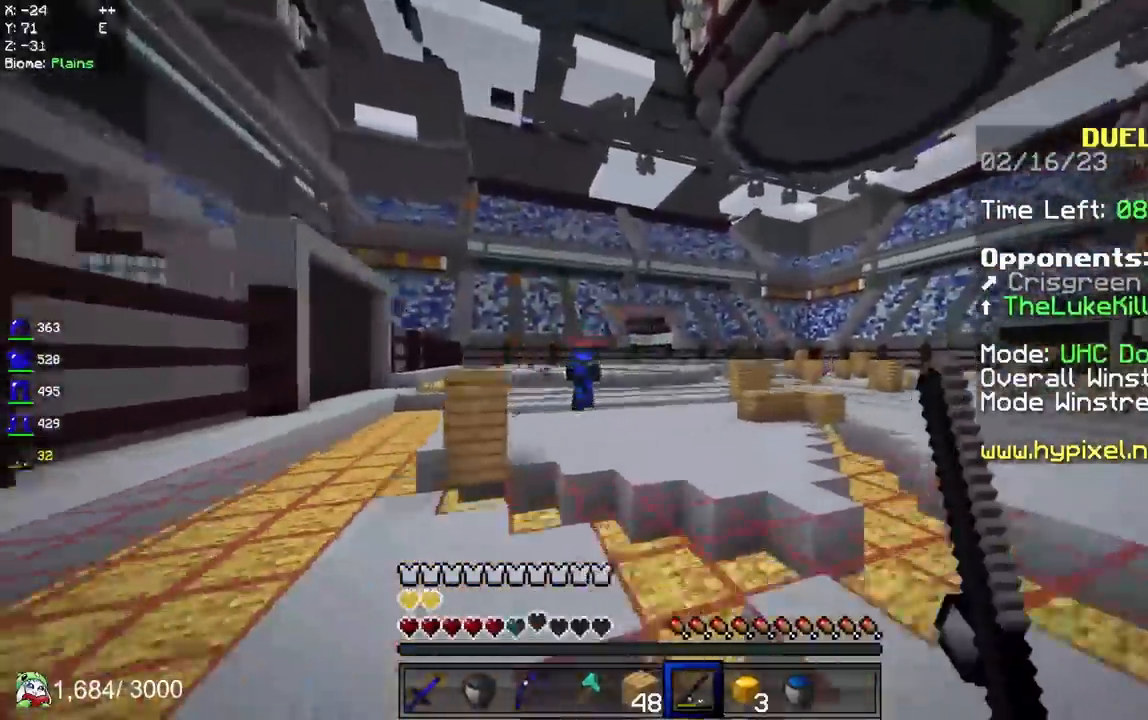
{"keys": ["w"], "mouse": ["right"], "events": [[83, "mouse_left", "down"], [167, "mouse_right", "down"], [267, "mouse_left", "up"], [367, "d", "up"], [367, "space", "up"]]}
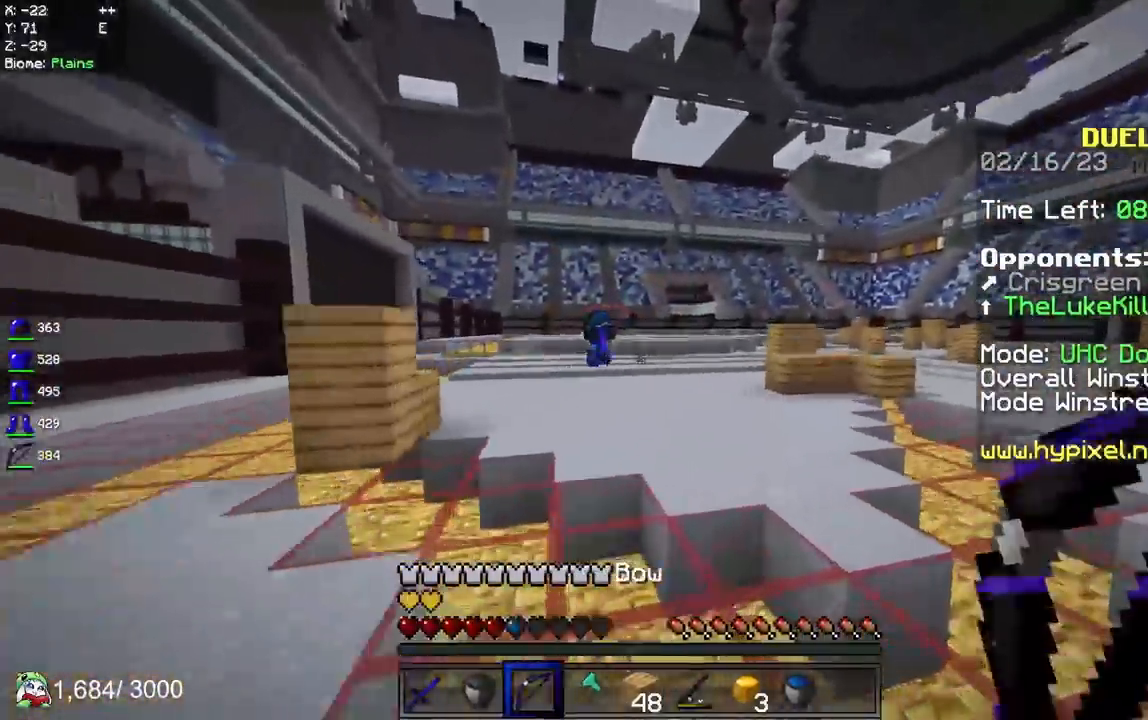
{"keys": ["d", "space", "w"], "mouse": [], "events": [[183, "a", "down"], [367, "a", "up"], [417, "mouse_right", "up"], [433, "space", "down"], [483, "d", "down"]]}
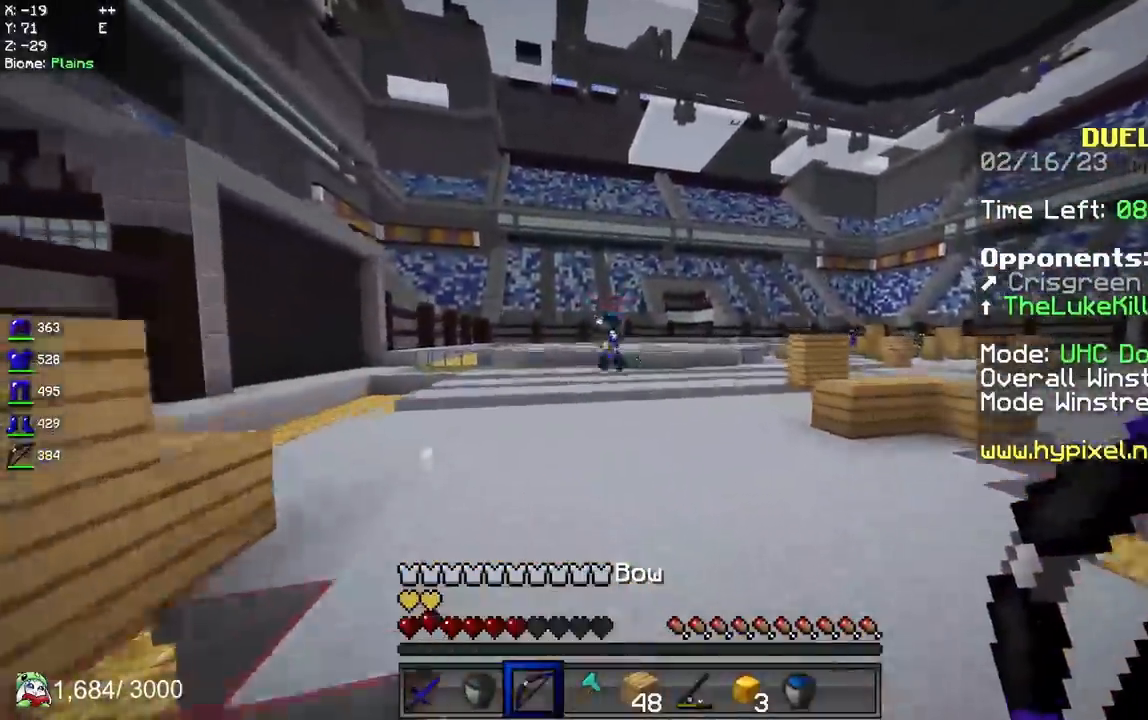
{"keys": ["w"], "mouse": ["right"], "events": [[167, "space", "up"], [217, "d", "up"], [417, "mouse_right", "down"]]}
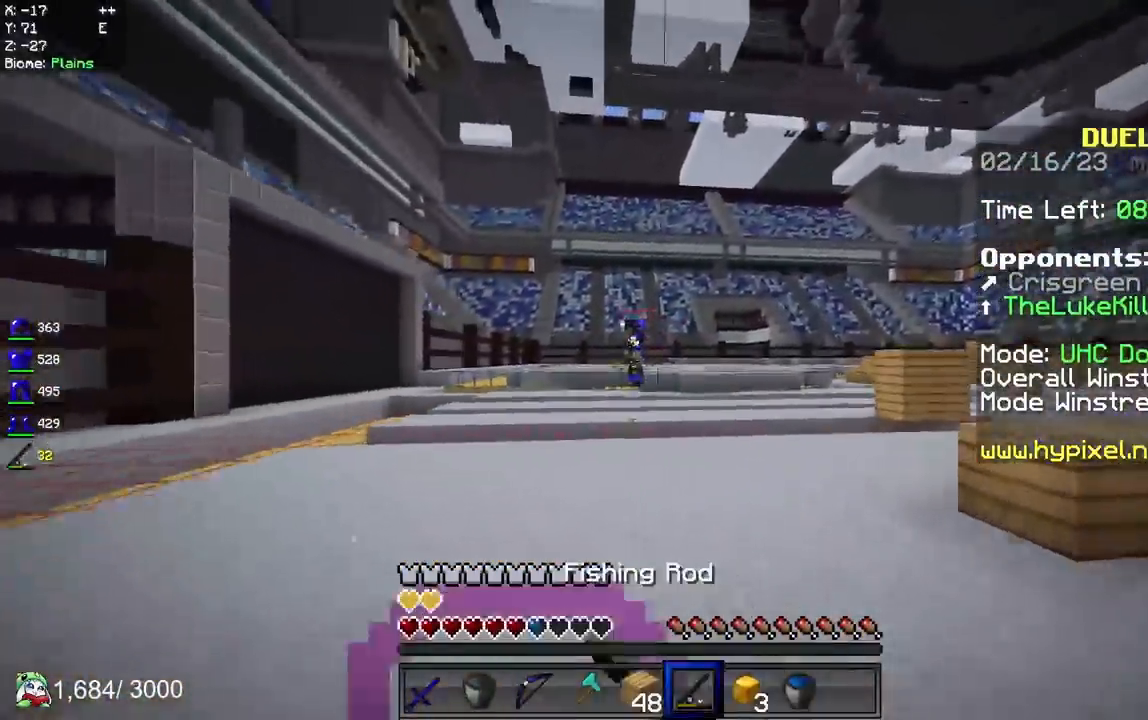
{"keys": ["a", "d", "s"], "mouse": ["right"], "events": [[50, "d", "down"], [67, "mouse_right", "up"], [233, "w", "up"], [350, "s", "down"], [417, "mouse_right", "down"], [450, "a", "down"]]}
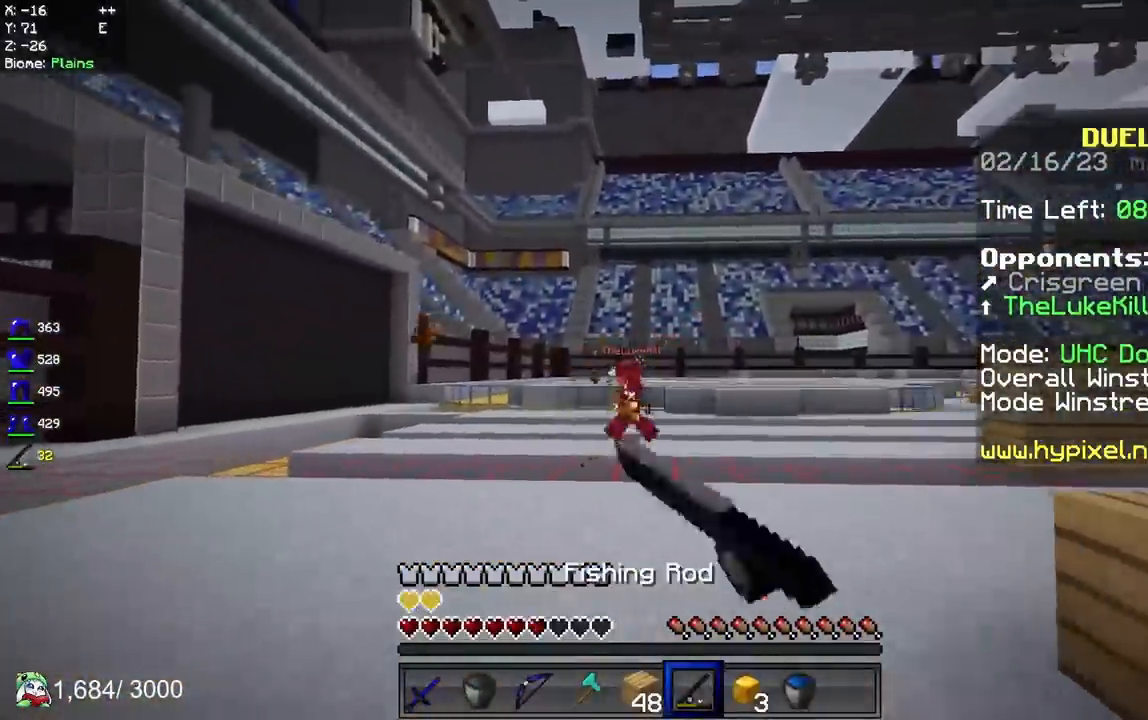
{"keys": ["a", "d", "w"], "mouse": [], "events": [[17, "d", "up"], [217, "mouse_right", "up"], [233, "s", "up"], [350, "w", "down"], [500, "d", "down"]]}
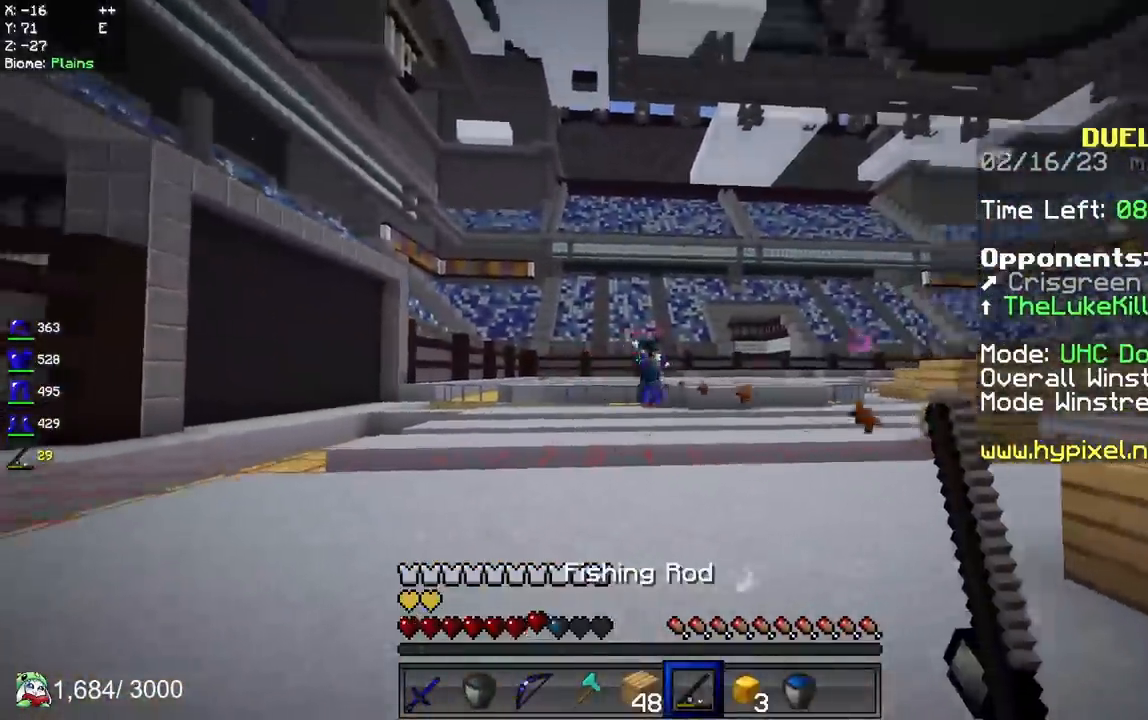
{"keys": ["d", "w"], "mouse": [], "events": [[150, "mouse_right", "down"], [200, "a", "up"], [300, "mouse_right", "up"]]}
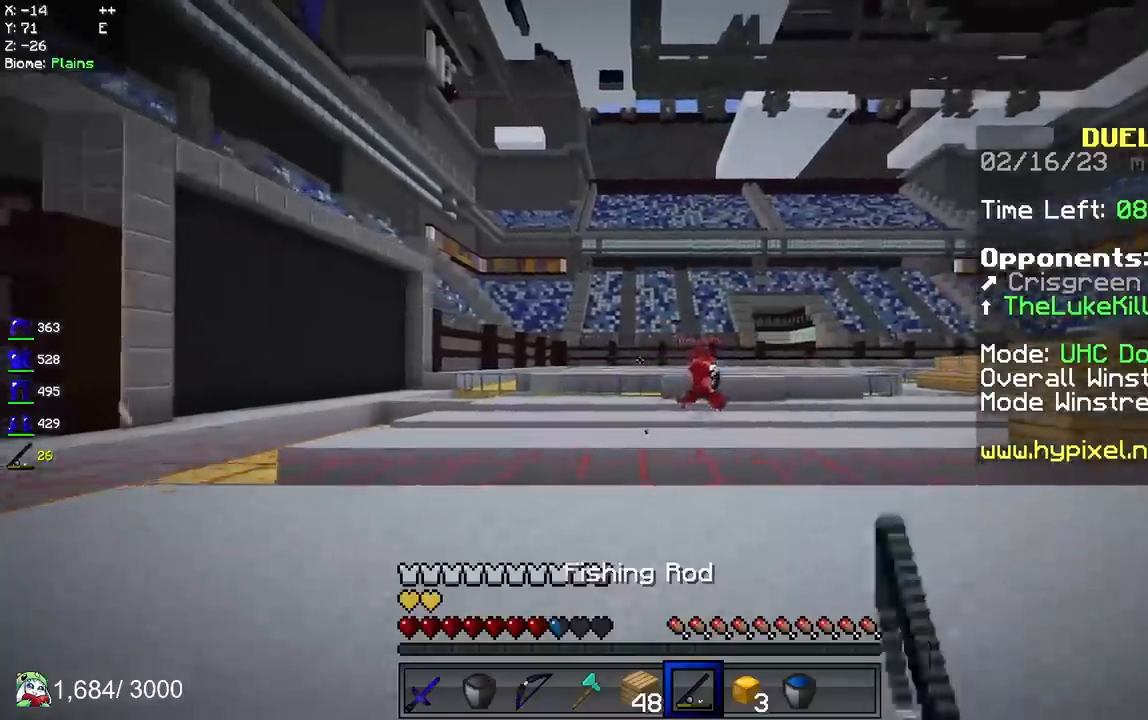
{"keys": ["d", "w"], "mouse": ["right"], "events": [[433, "mouse_right", "down"]]}
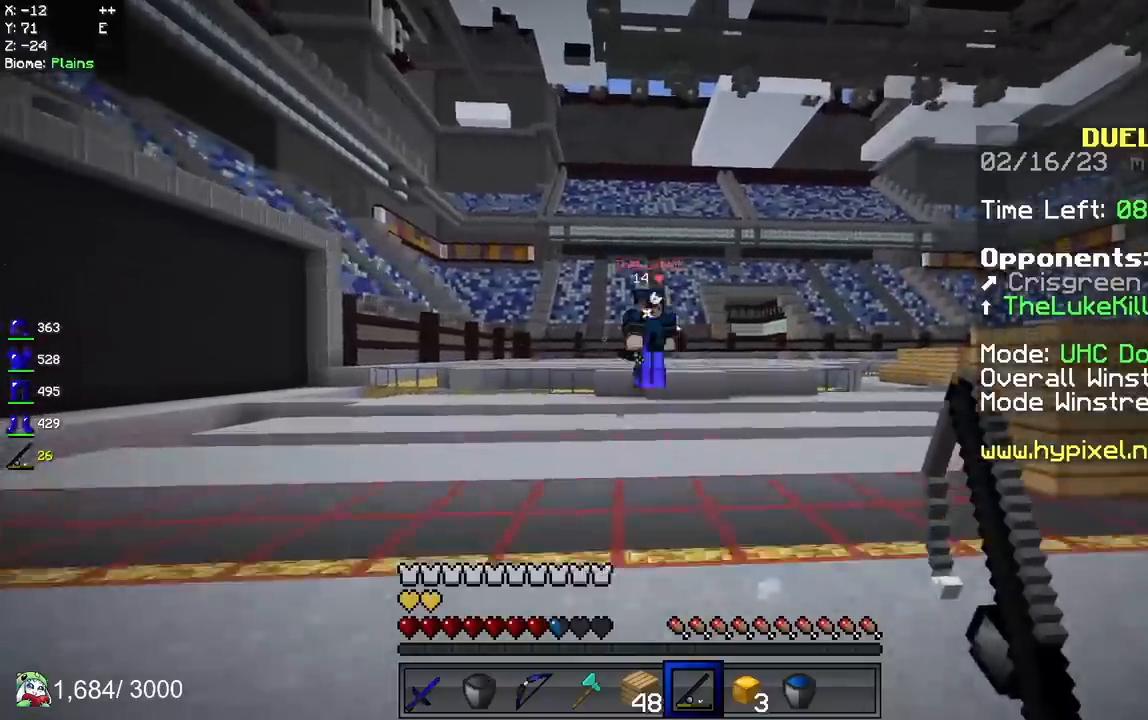
{"keys": ["d", "w"], "mouse": ["left"], "events": [[133, "mouse_right", "up"], [233, "mouse_left", "down"]]}
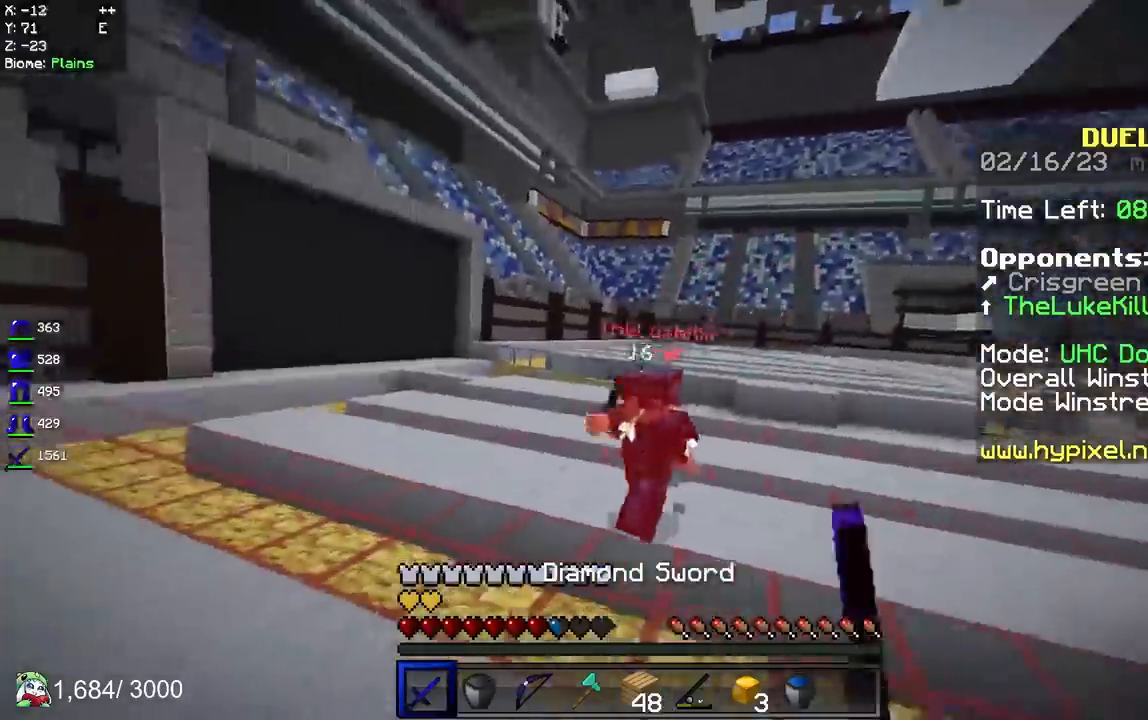
{"keys": ["w"], "mouse": [], "events": [[133, "d", "up"], [367, "mouse_right", "down"], [383, "mouse_left", "up"], [500, "mouse_right", "up"]]}
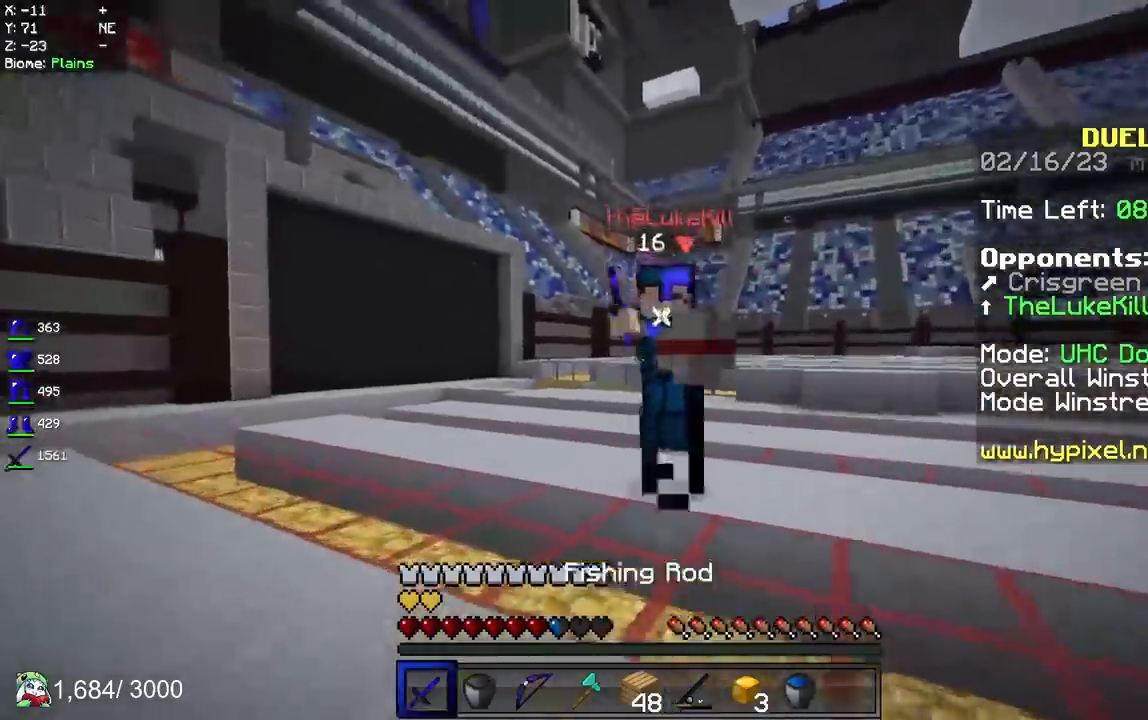
{"keys": ["w"], "mouse": ["left"], "events": [[17, "mouse_left", "down"], [33, "mouse_right", "down"], [267, "mouse_right", "up"]]}
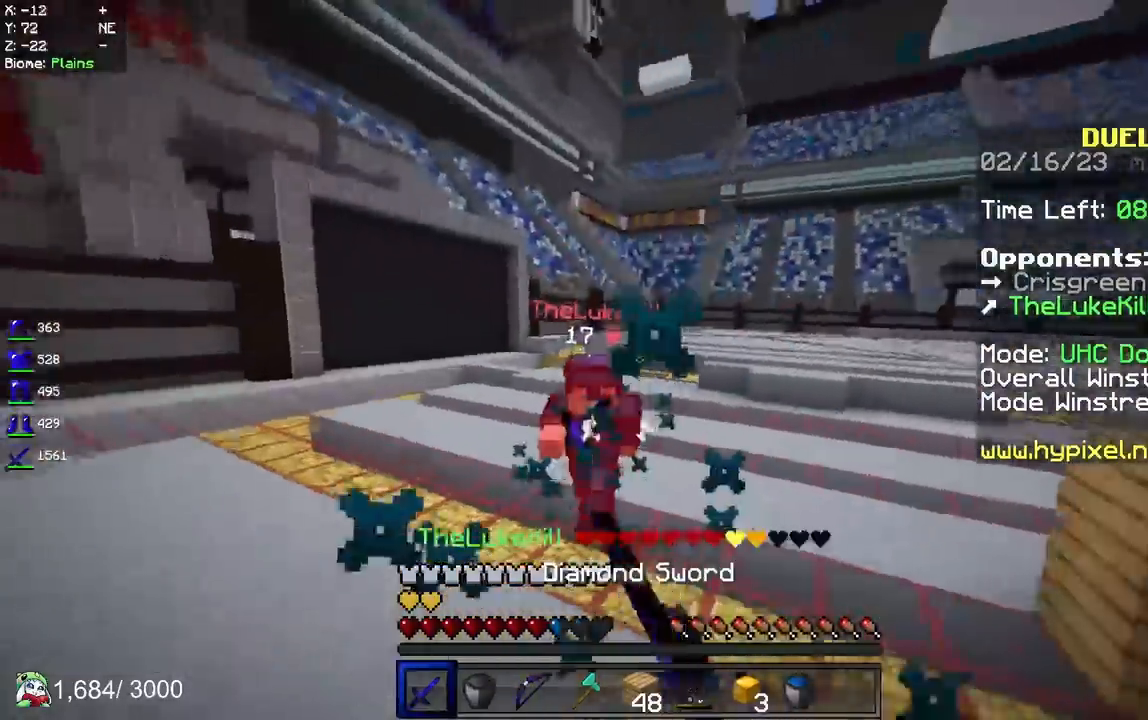
{"keys": ["w"], "mouse": ["left"], "events": [[283, "mouse_left", "up"], [283, "mouse_right", "down"], [433, "mouse_left", "down"], [433, "mouse_right", "up"]]}
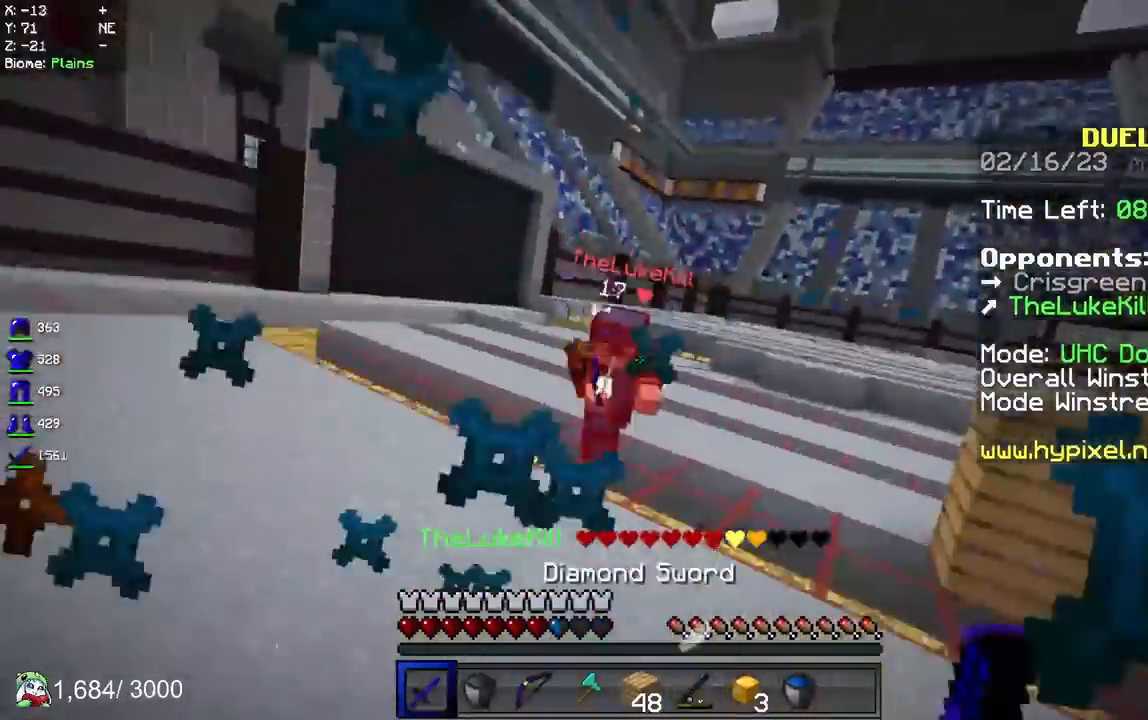
{"keys": ["w"], "mouse": ["left"], "events": [[333, "mouse_right", "down"], [450, "mouse_right", "up"]]}
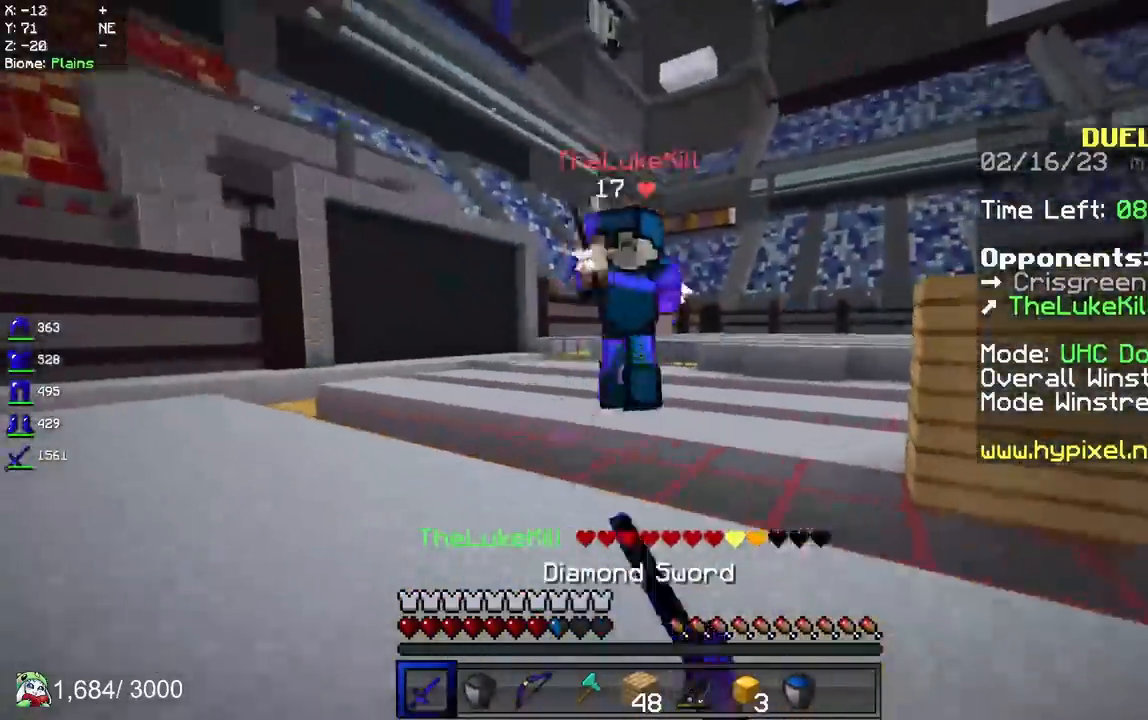
{"keys": ["w"], "mouse": ["left"], "events": []}
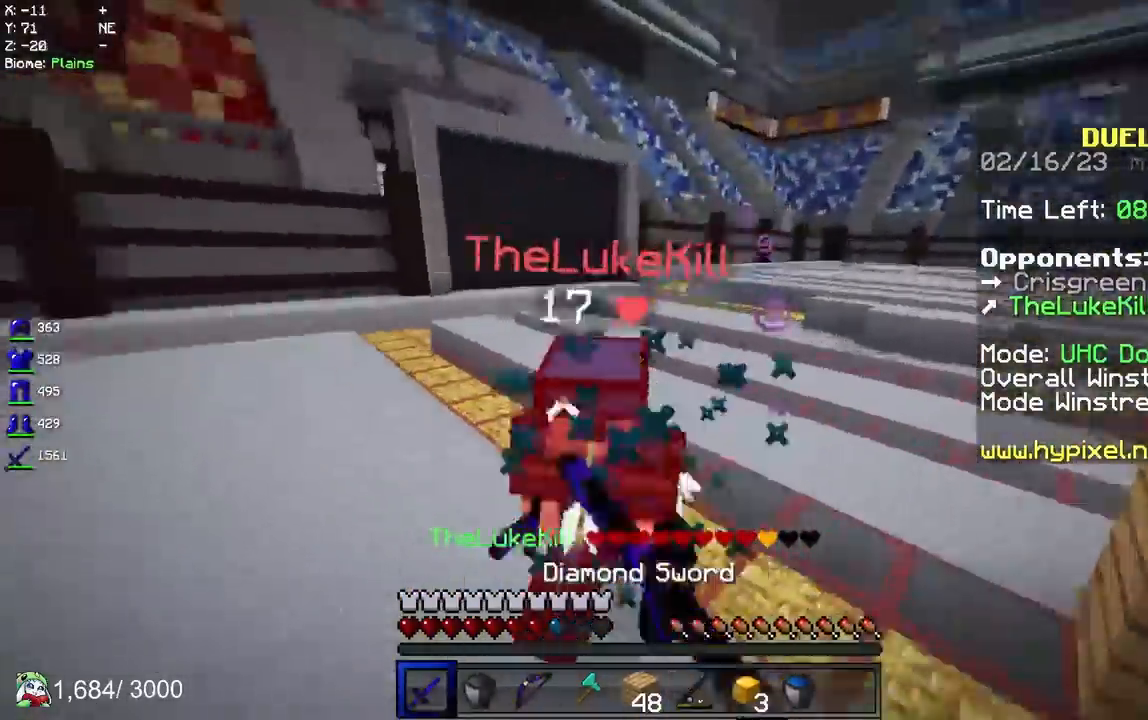
{"keys": ["a", "w"], "mouse": ["left"], "events": [[33, "mouse_right", "down"], [100, "a", "down"], [133, "mouse_right", "up"]]}